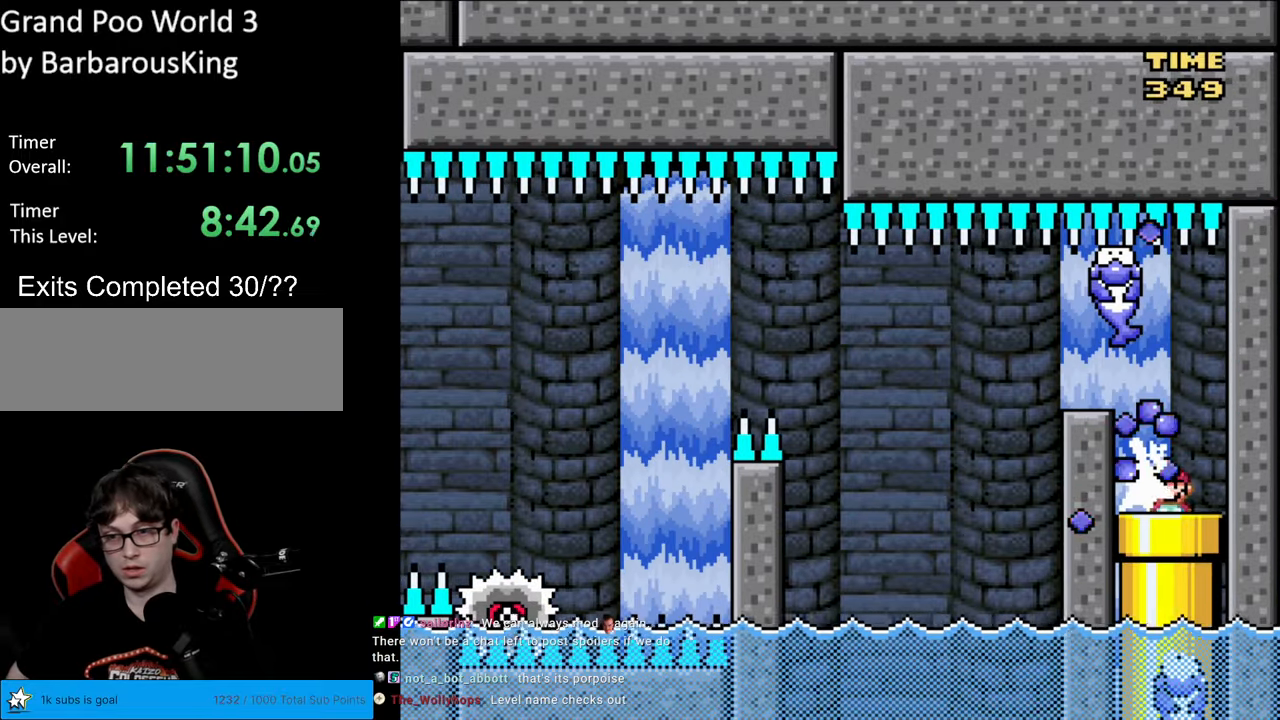
Gameplay with a controller (Nintendo layout); each line is a JSON object with the inputs held at the frame after it. "events" lists button and stick changes between this image and that frame as [ms after this image, input, new state], when the widget could be followed in between. Not read: L3 R3.
{"buttons": [], "events": [[17, "DPAD_RIGHT", "up"], [250, "DPAD_DOWN", "up"], [300, "Y", "up"]]}
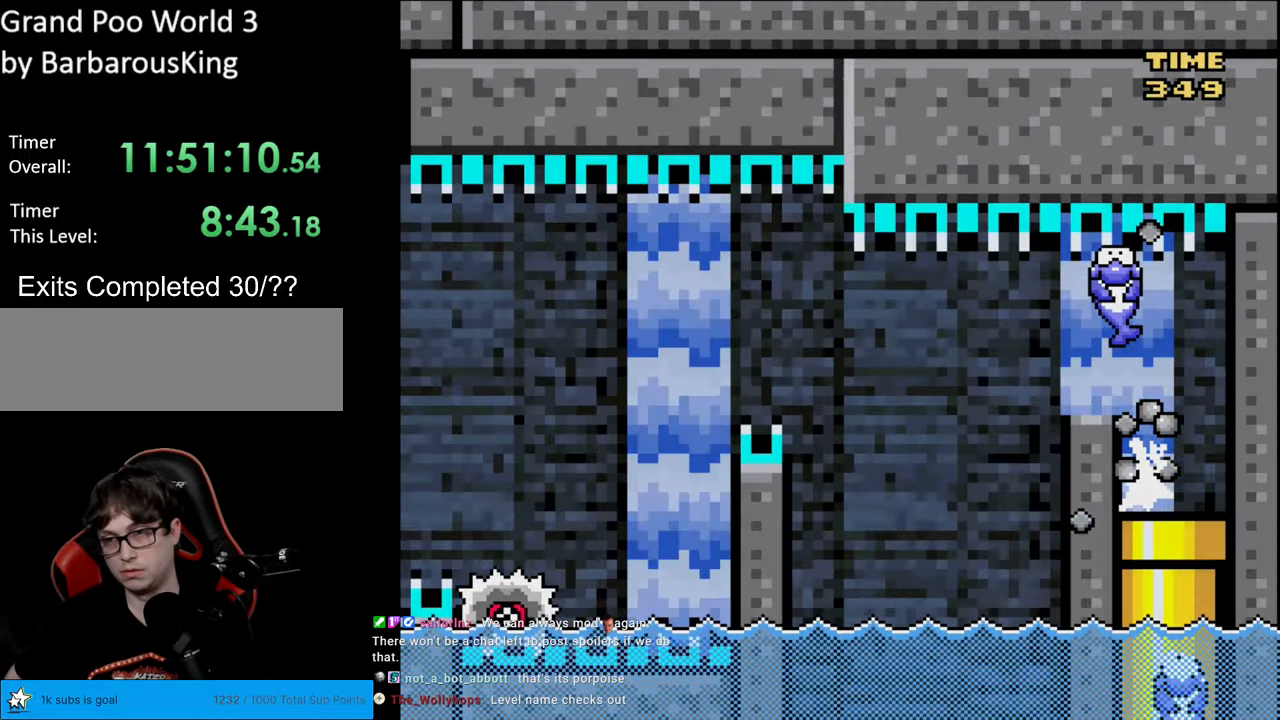
{"buttons": [], "events": []}
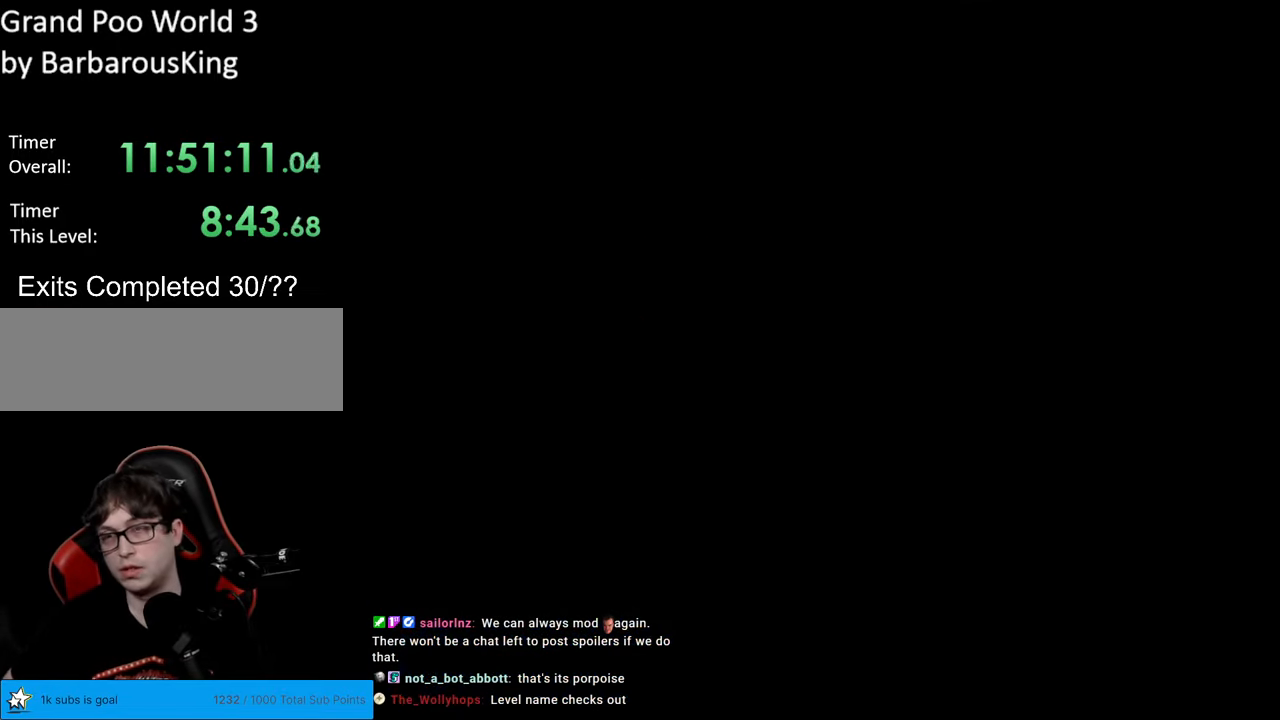
{"buttons": [], "events": []}
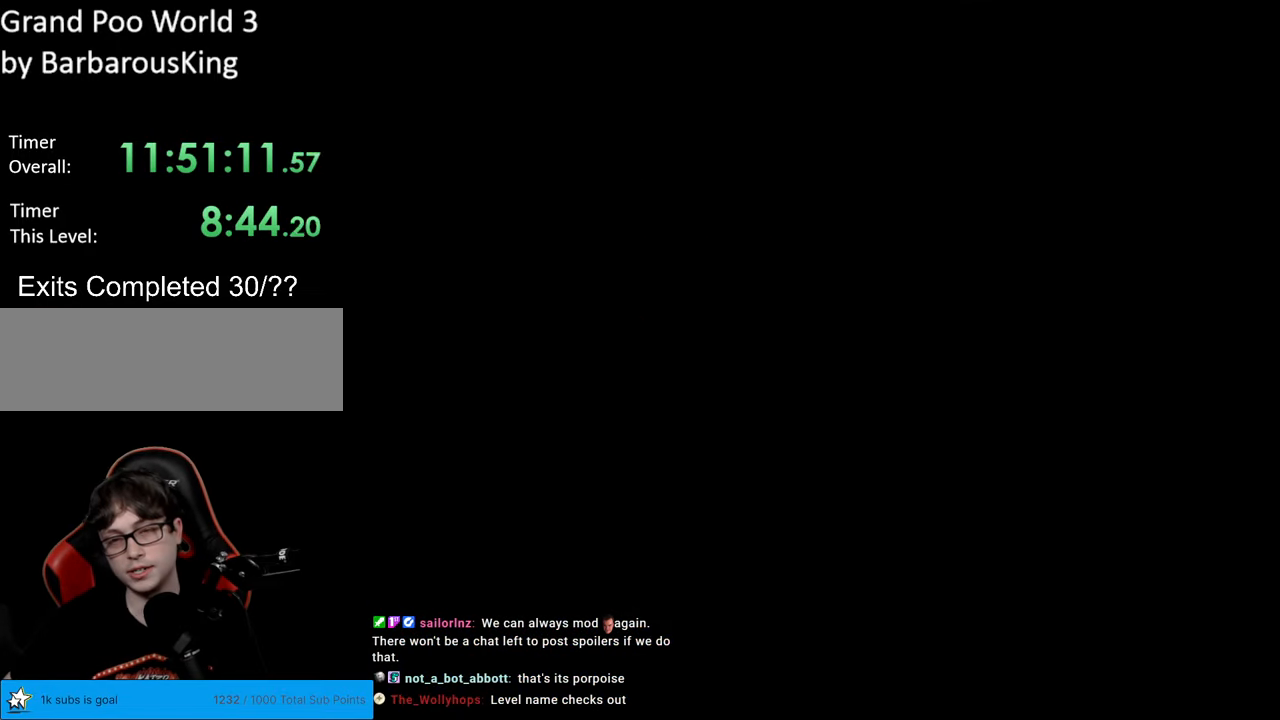
{"buttons": [], "events": []}
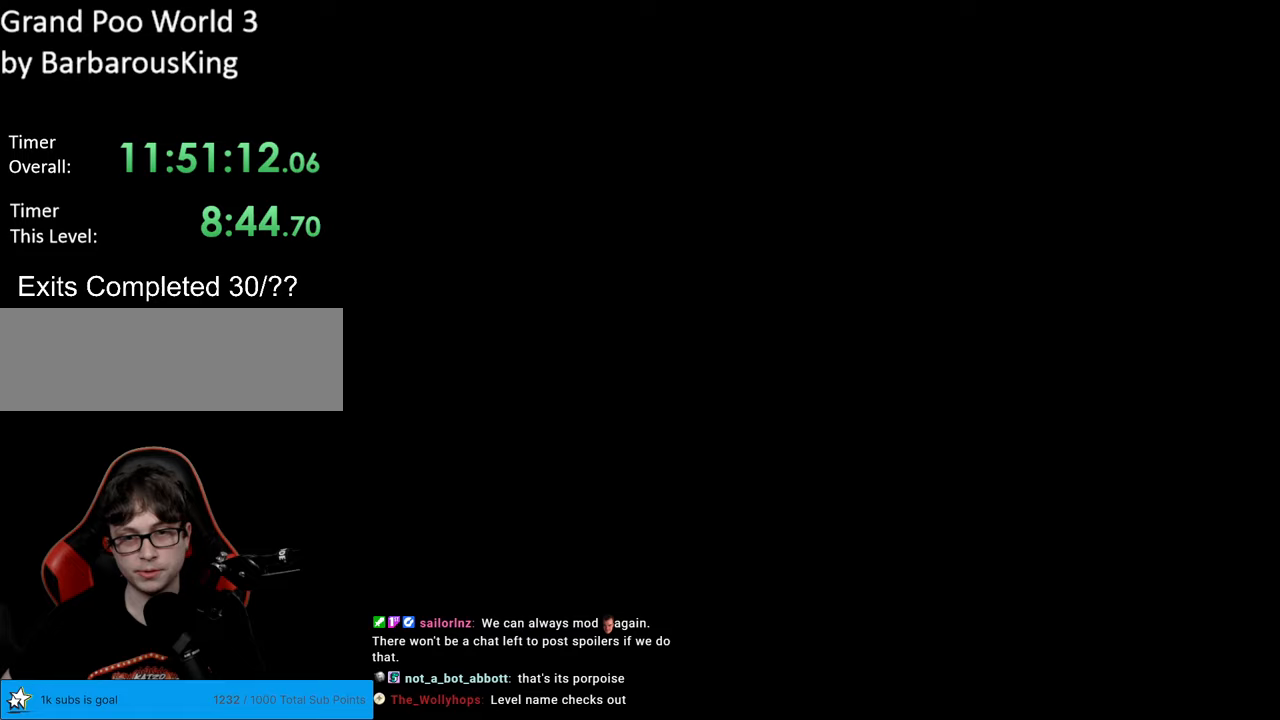
{"buttons": ["B", "Y"], "events": [[317, "Y", "down"], [333, "B", "down"]]}
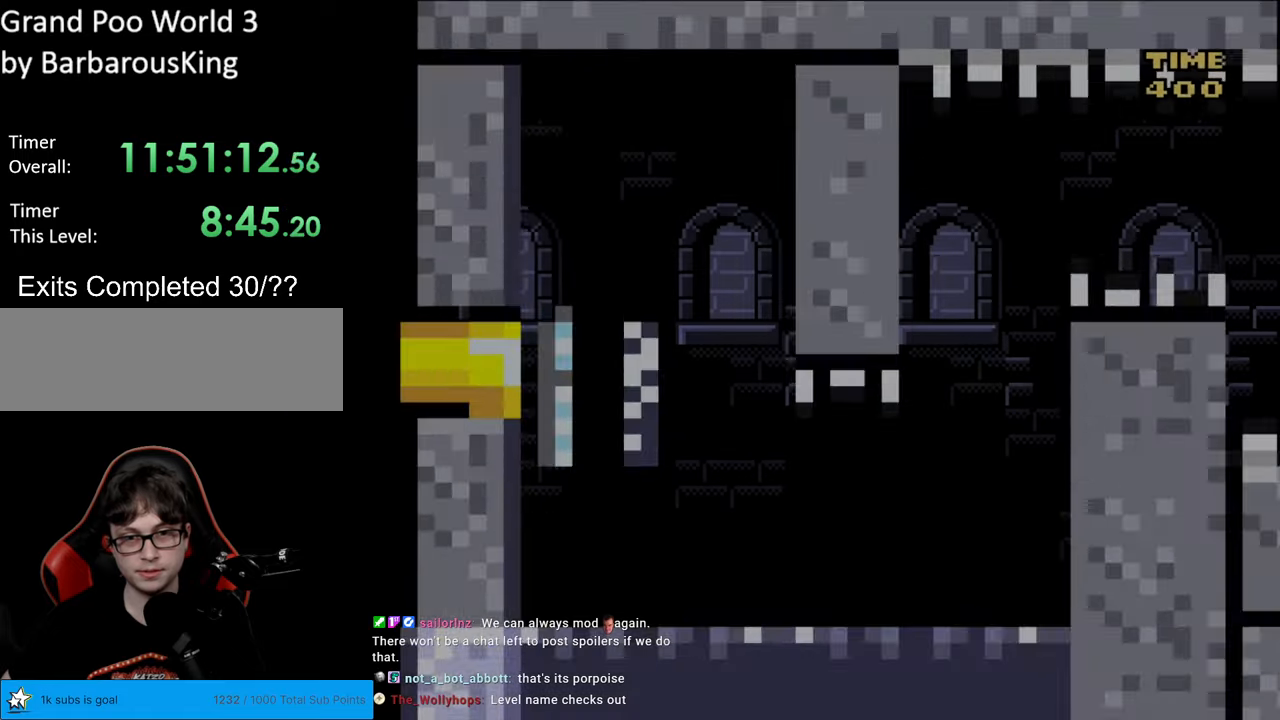
{"buttons": ["B", "Y", "DPAD_RIGHT"], "events": [[400, "DPAD_RIGHT", "down"]]}
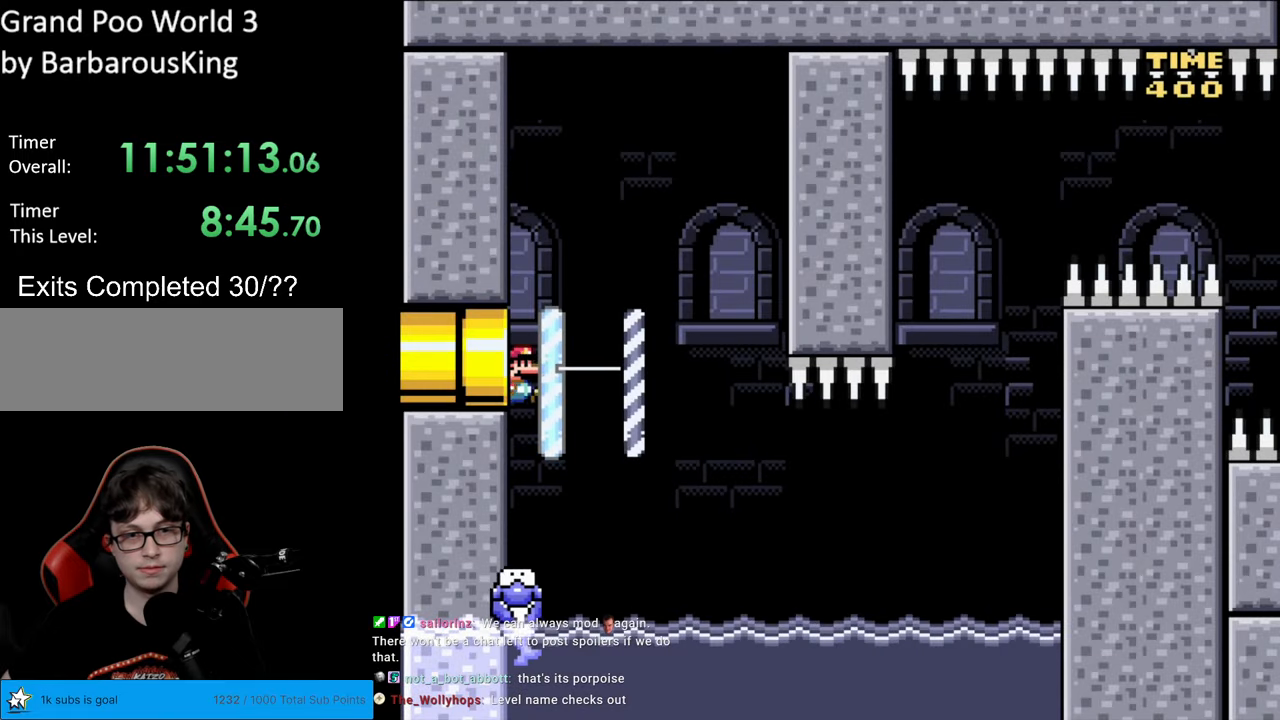
{"buttons": ["B", "Y", "DPAD_LEFT"], "events": [[183, "DPAD_UP", "down"], [200, "DPAD_RIGHT", "up"], [250, "DPAD_RIGHT", "down"], [367, "DPAD_RIGHT", "up"], [400, "DPAD_LEFT", "down"], [400, "DPAD_UP", "up"]]}
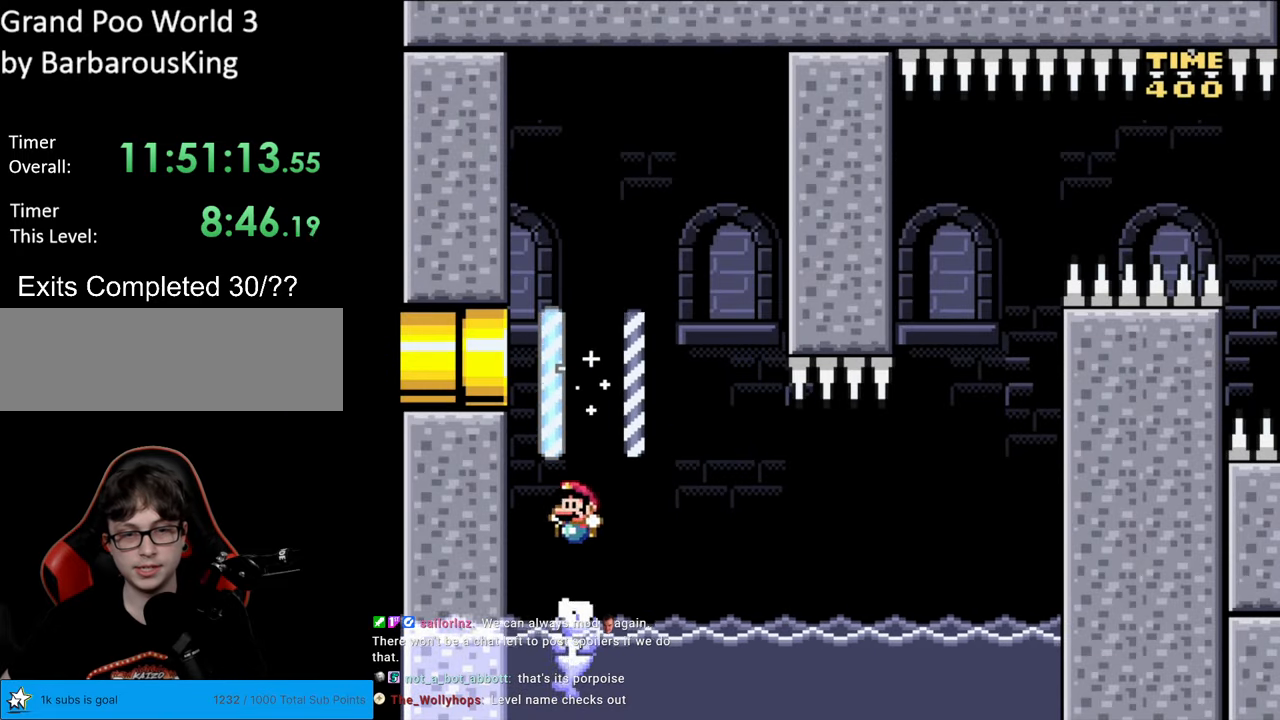
{"buttons": ["Y"], "events": [[17, "B", "up"], [17, "DPAD_LEFT", "up"], [33, "DPAD_RIGHT", "down"], [150, "DPAD_RIGHT", "up"]]}
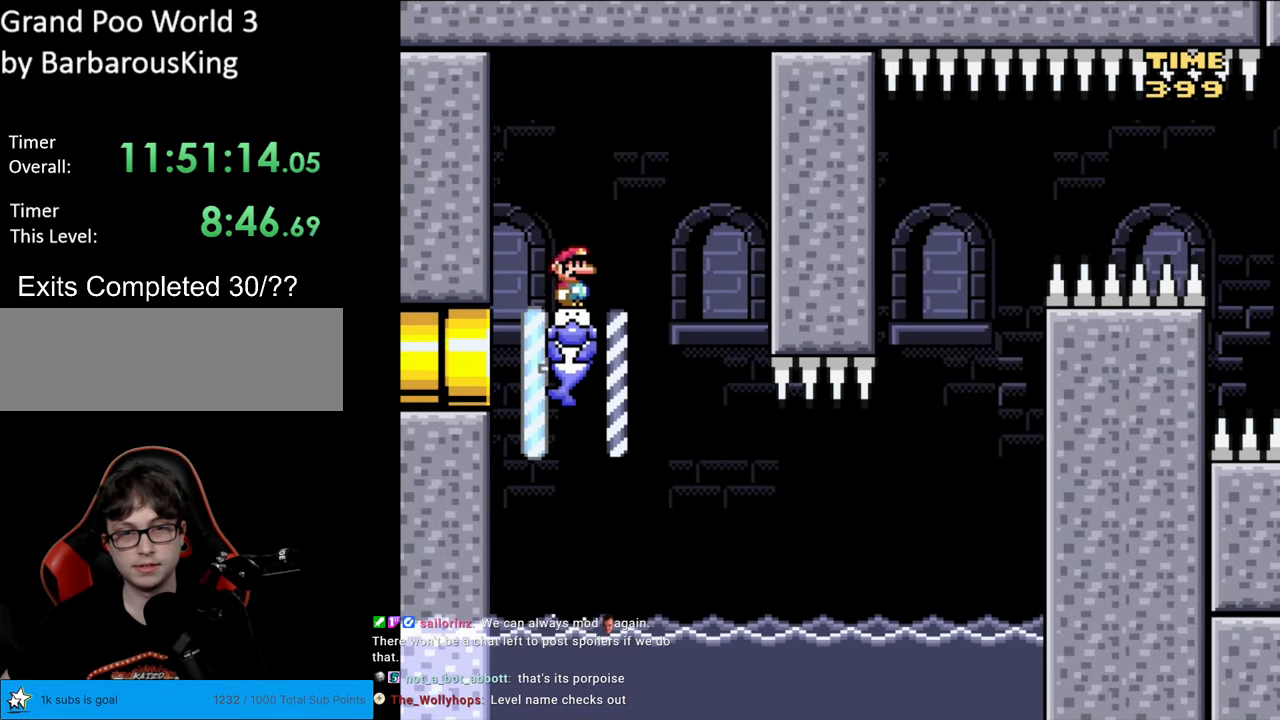
{"buttons": ["Y"], "events": []}
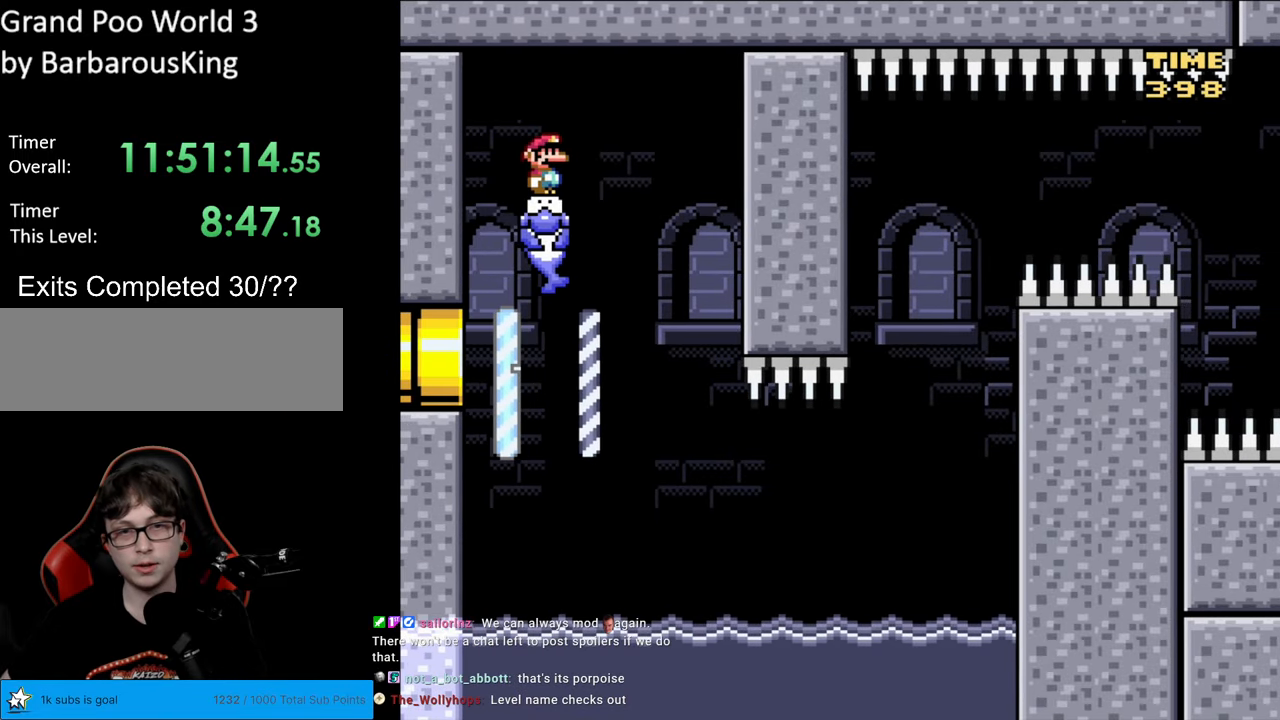
{"buttons": ["Y", "DPAD_RIGHT"], "events": [[250, "DPAD_RIGHT", "down"]]}
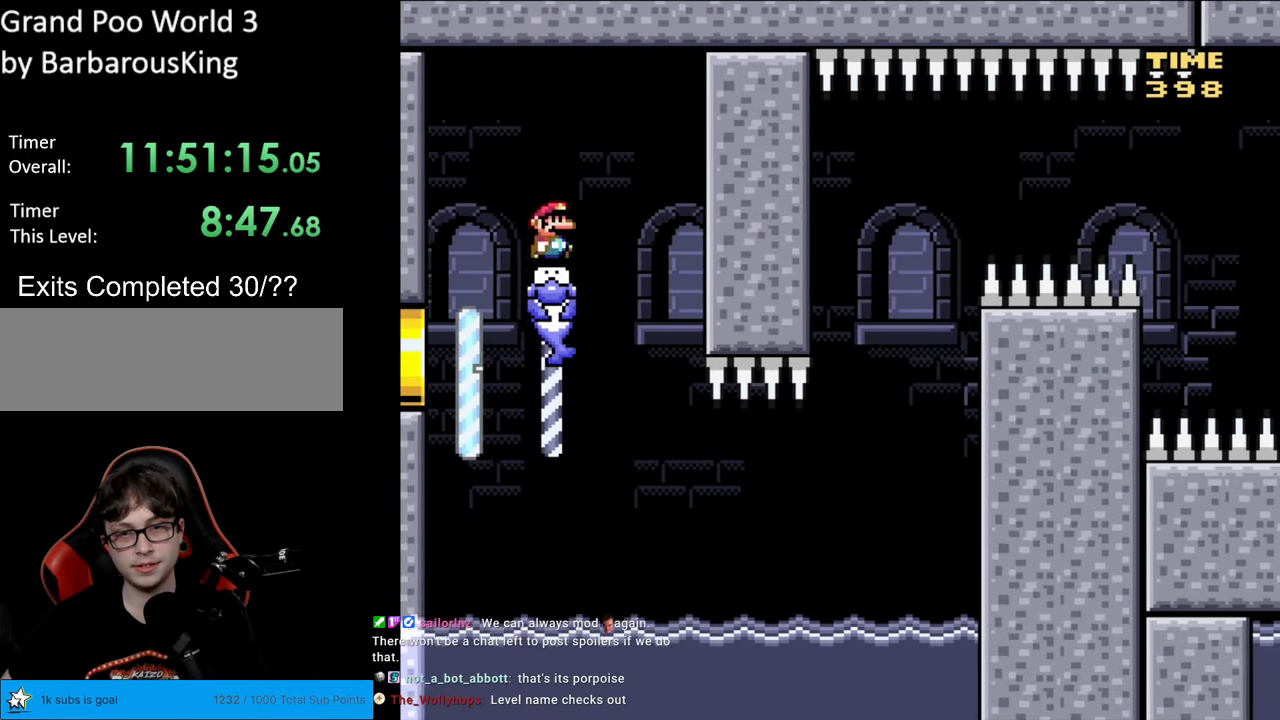
{"buttons": ["Y", "DPAD_RIGHT"], "events": [[333, "DPAD_RIGHT", "up"], [450, "DPAD_RIGHT", "down"]]}
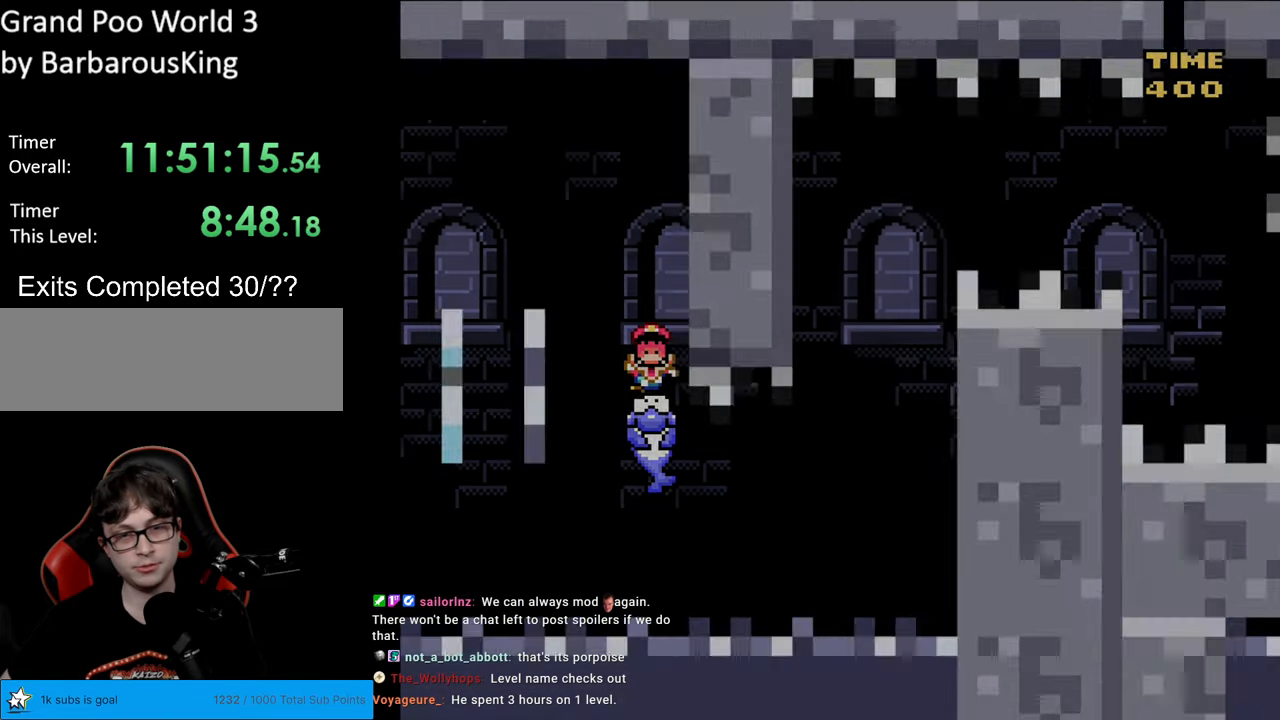
{"buttons": ["Y", "DPAD_LEFT"], "events": [[167, "DPAD_RIGHT", "up"], [483, "DPAD_LEFT", "down"]]}
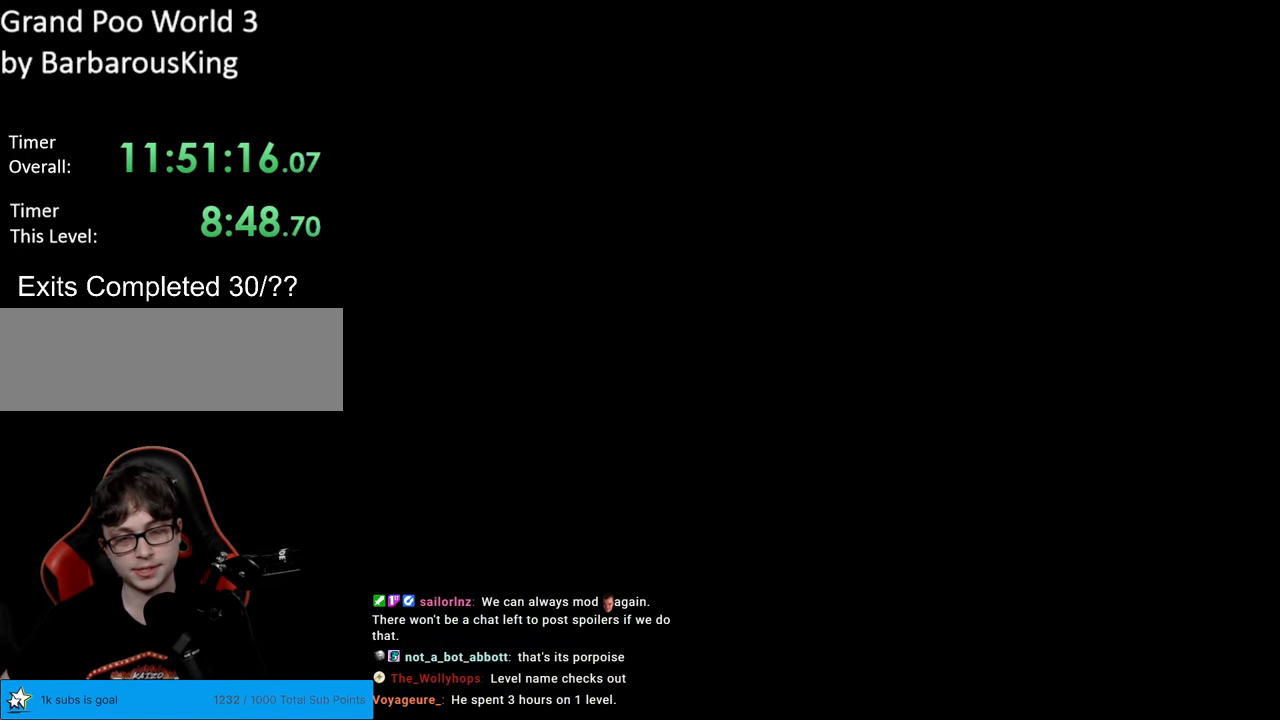
{"buttons": ["Y", "DPAD_LEFT"], "events": []}
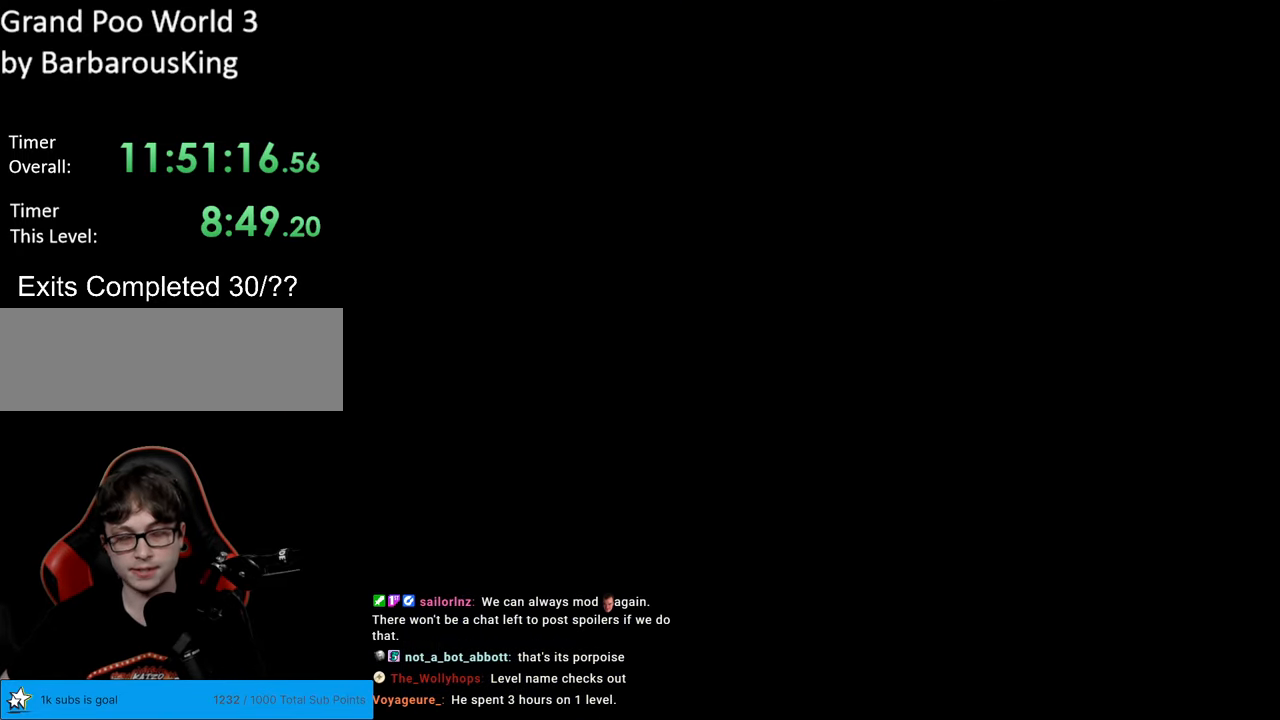
{"buttons": ["Y", "DPAD_LEFT"], "events": []}
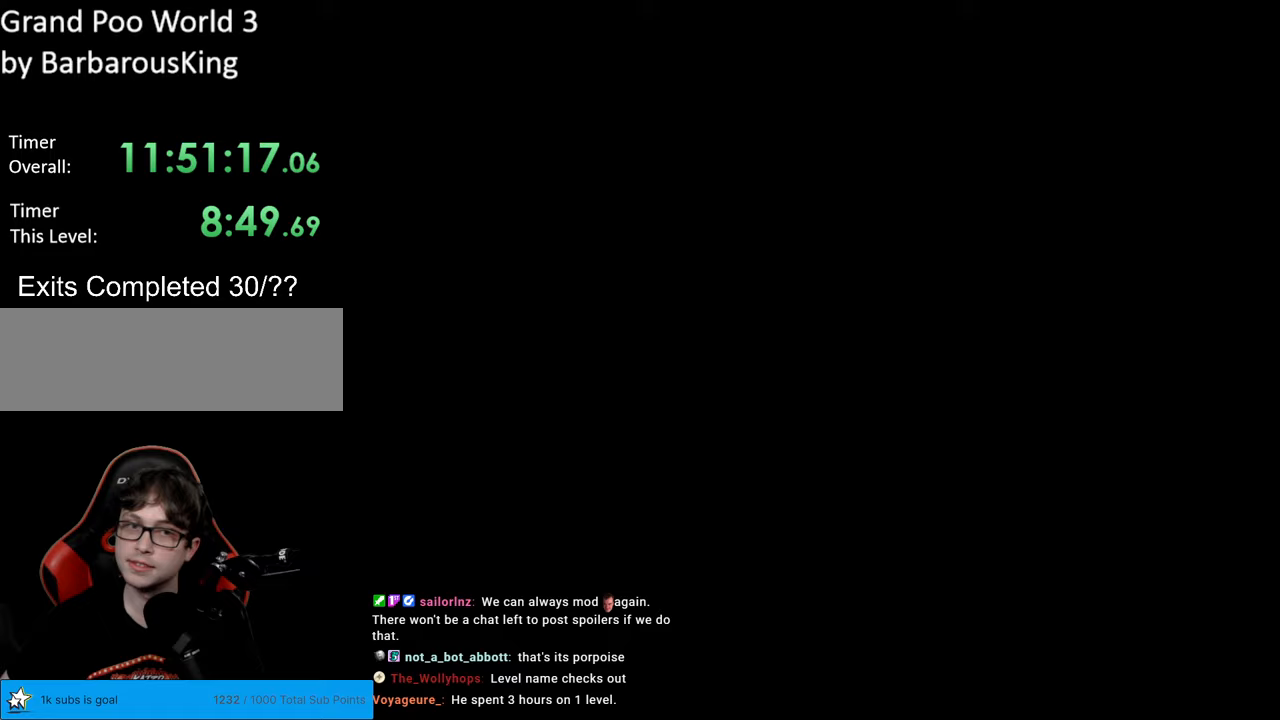
{"buttons": ["Y", "DPAD_LEFT"], "events": []}
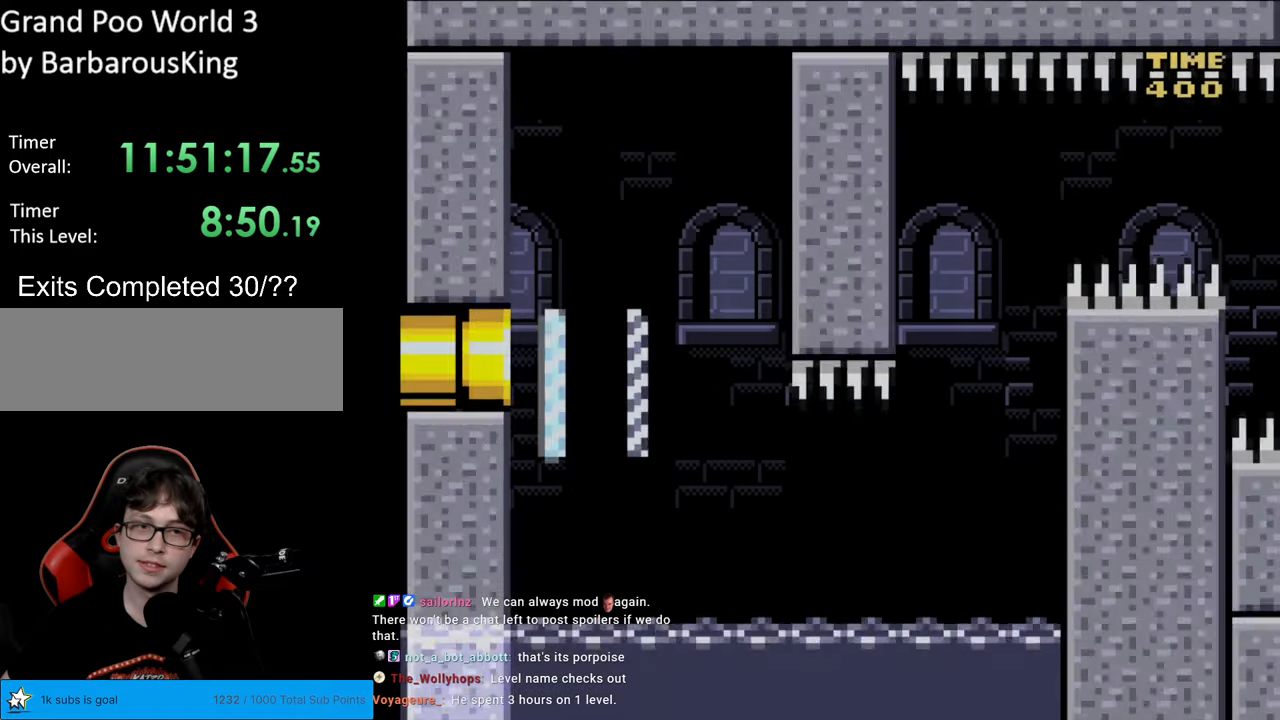
{"buttons": ["Y", "DPAD_LEFT"], "events": []}
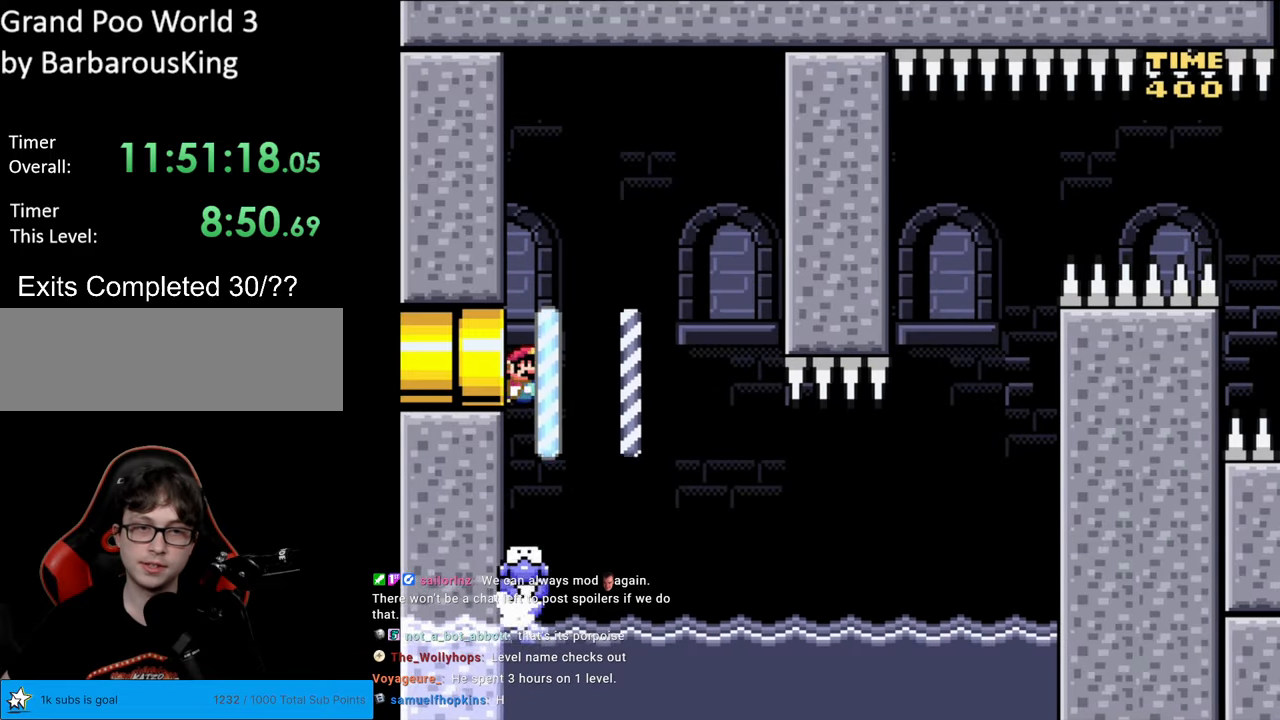
{"buttons": ["Y", "DPAD_LEFT"], "events": [[100, "DPAD_LEFT", "up"], [450, "DPAD_LEFT", "down"]]}
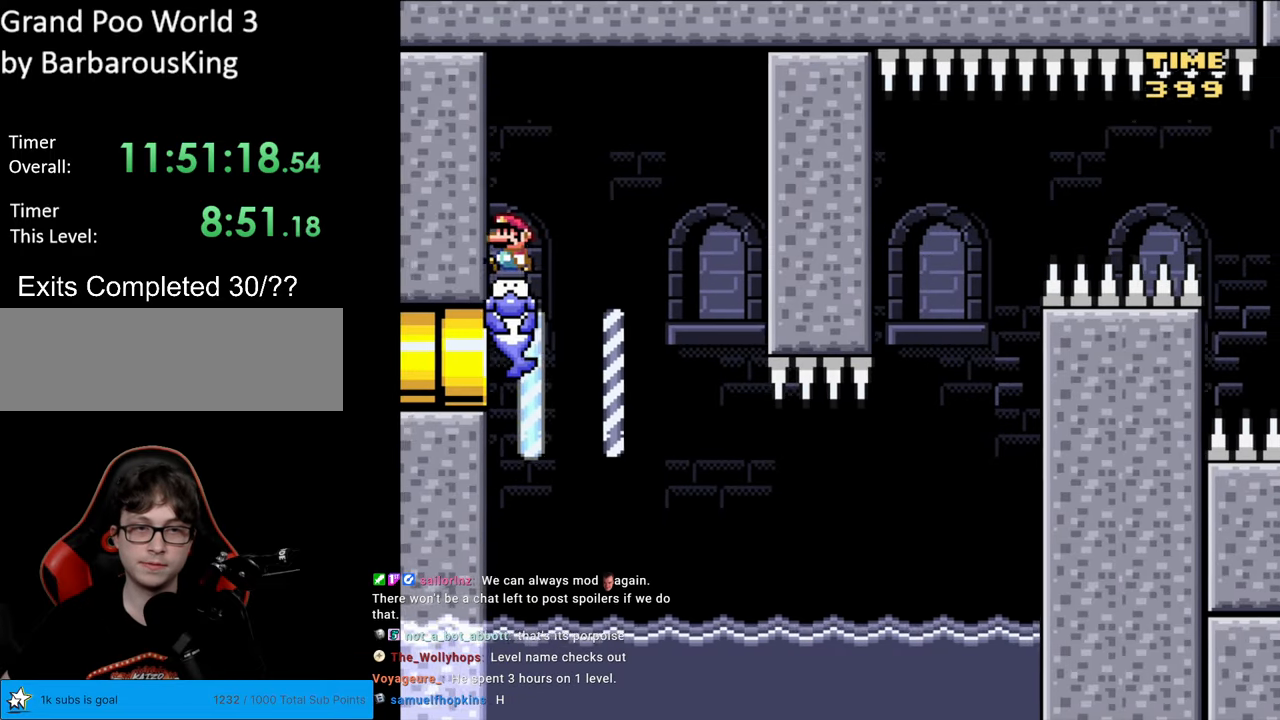
{"buttons": ["Y", "DPAD_LEFT"], "events": [[67, "DPAD_LEFT", "up"], [67, "DPAD_RIGHT", "down"], [83, "DPAD_LEFT", "down"], [83, "DPAD_RIGHT", "up"]]}
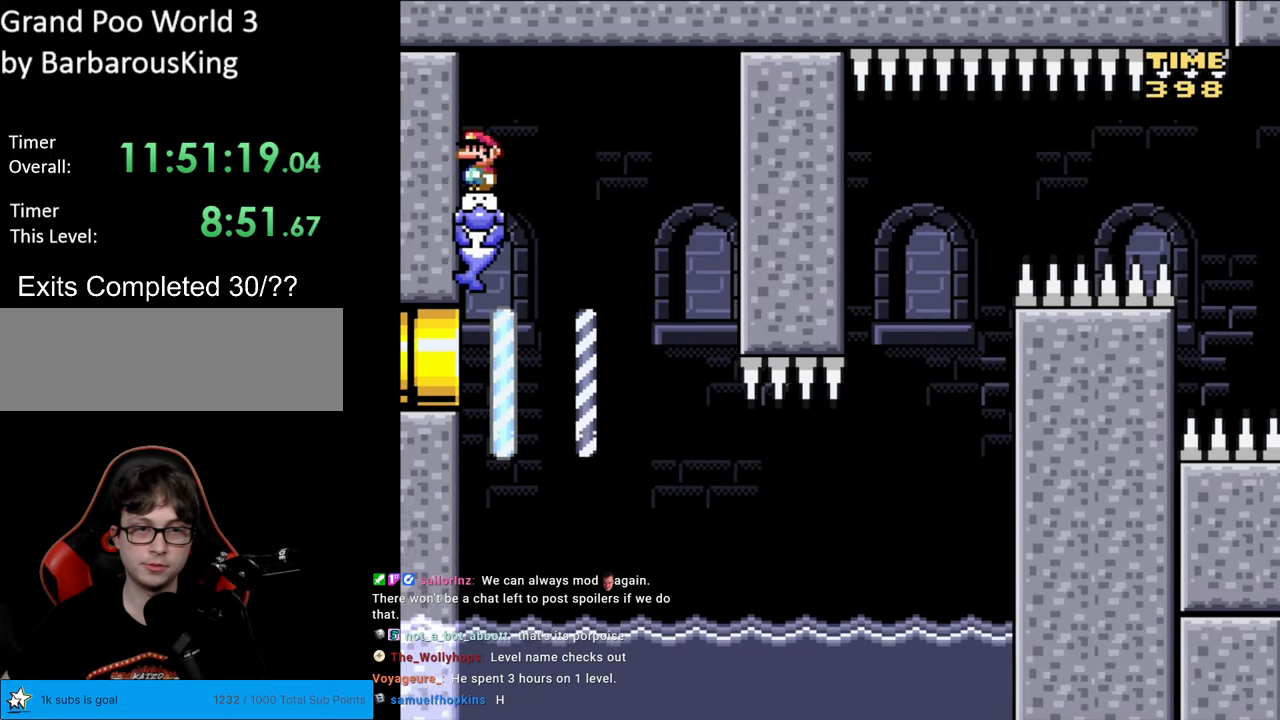
{"buttons": ["Y", "DPAD_LEFT"], "events": []}
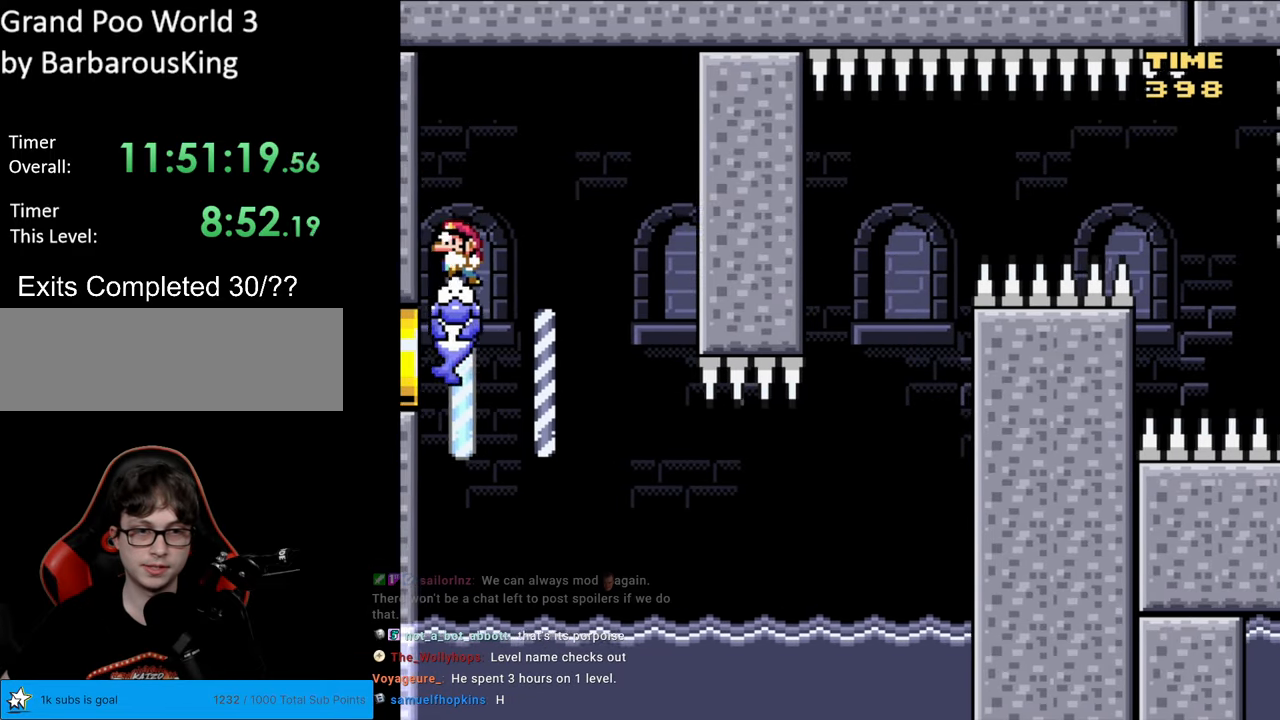
{"buttons": ["Y", "DPAD_LEFT"], "events": []}
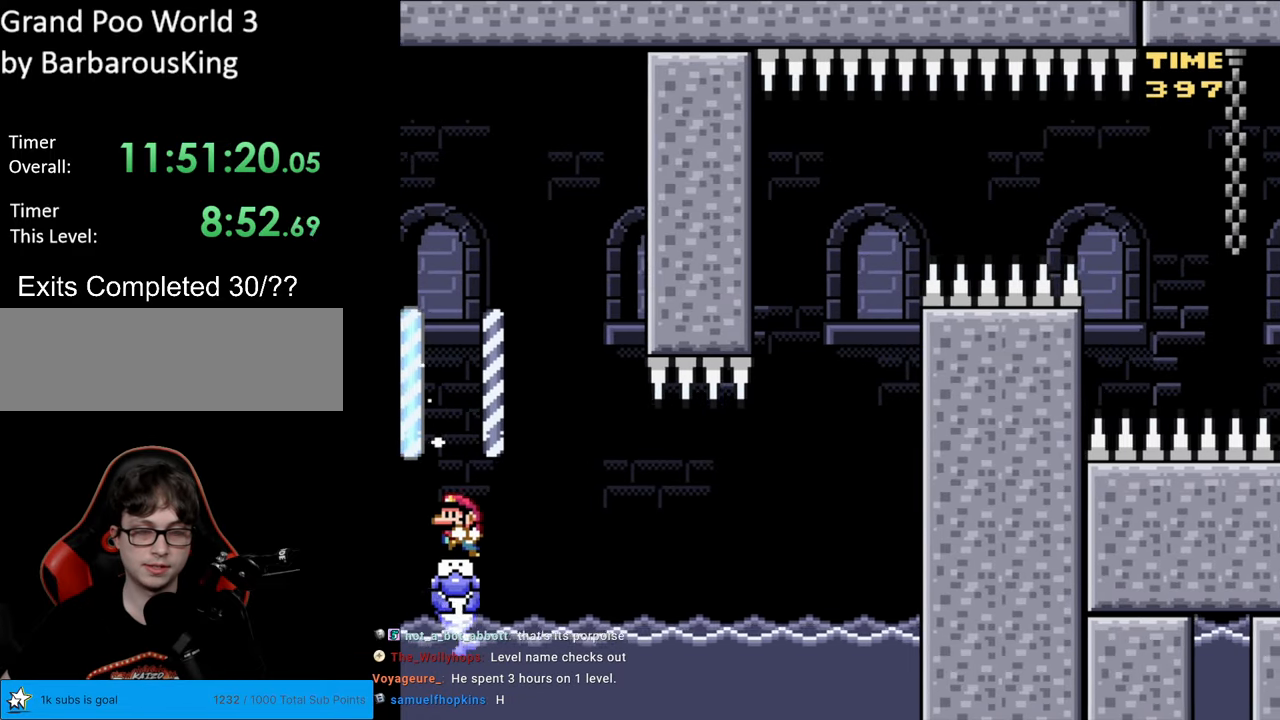
{"buttons": ["Y", "DPAD_LEFT"], "events": []}
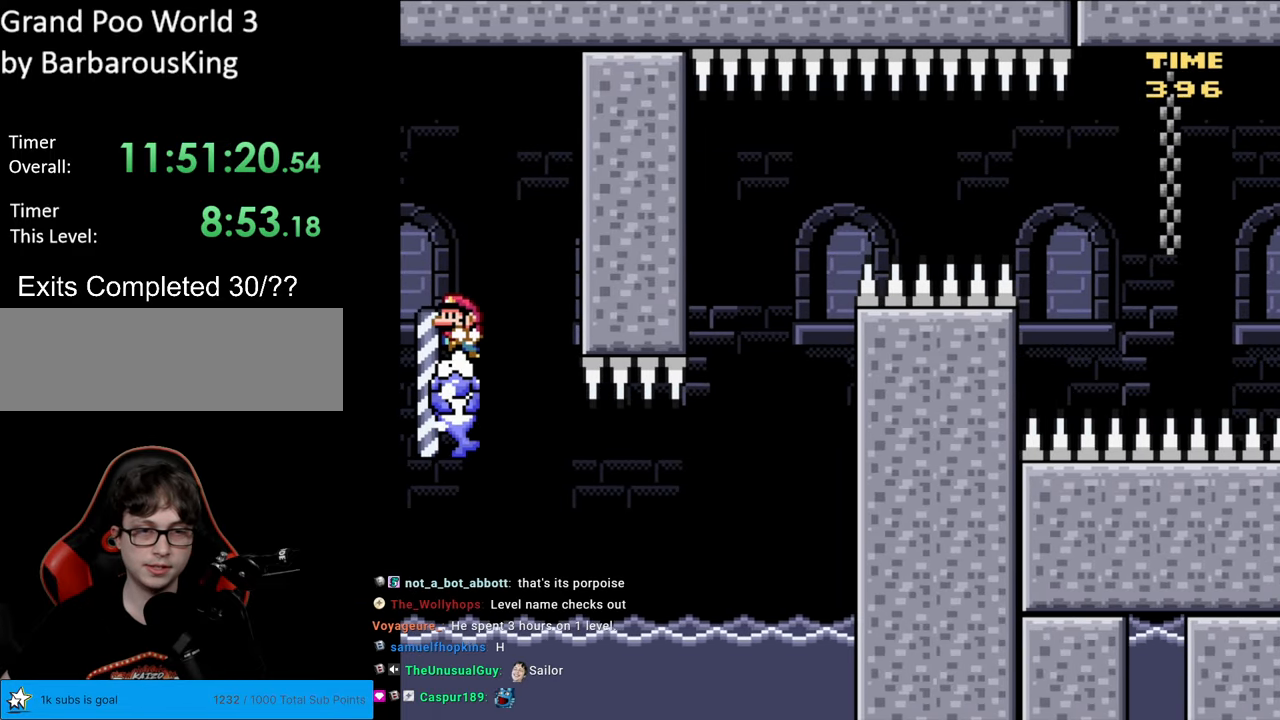
{"buttons": ["Y", "DPAD_LEFT"], "events": []}
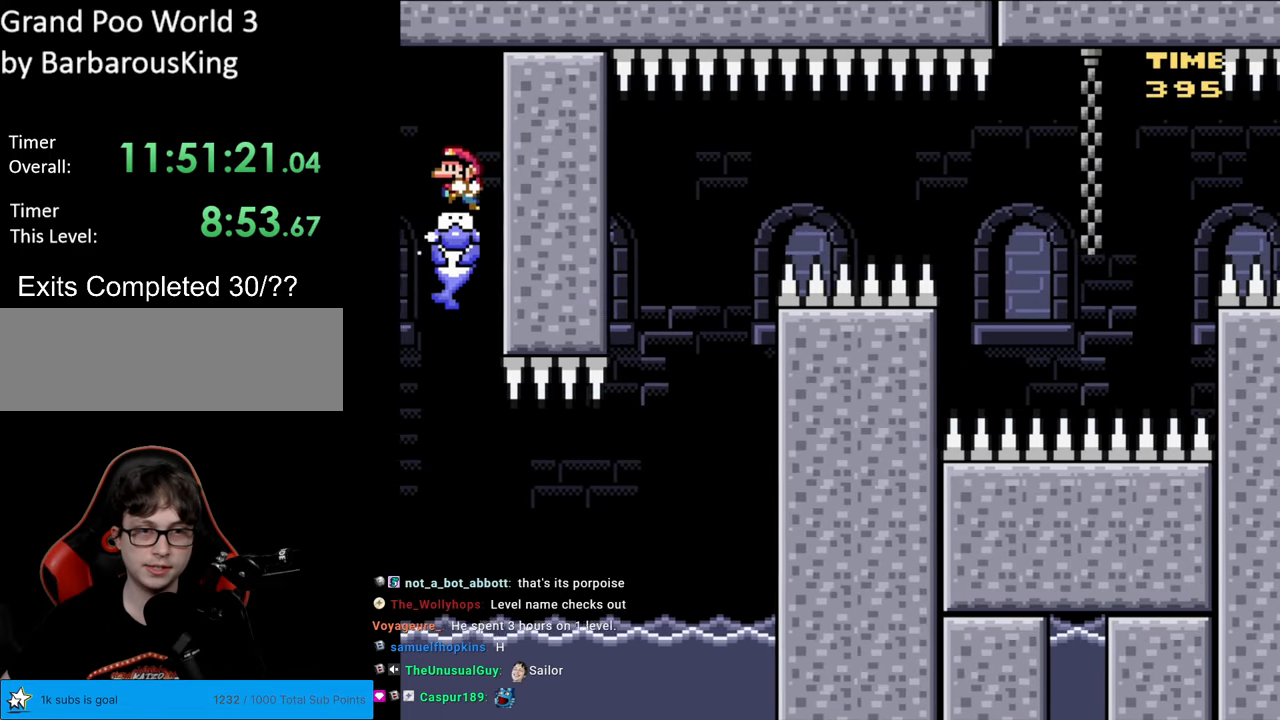
{"buttons": ["Y", "DPAD_LEFT"], "events": []}
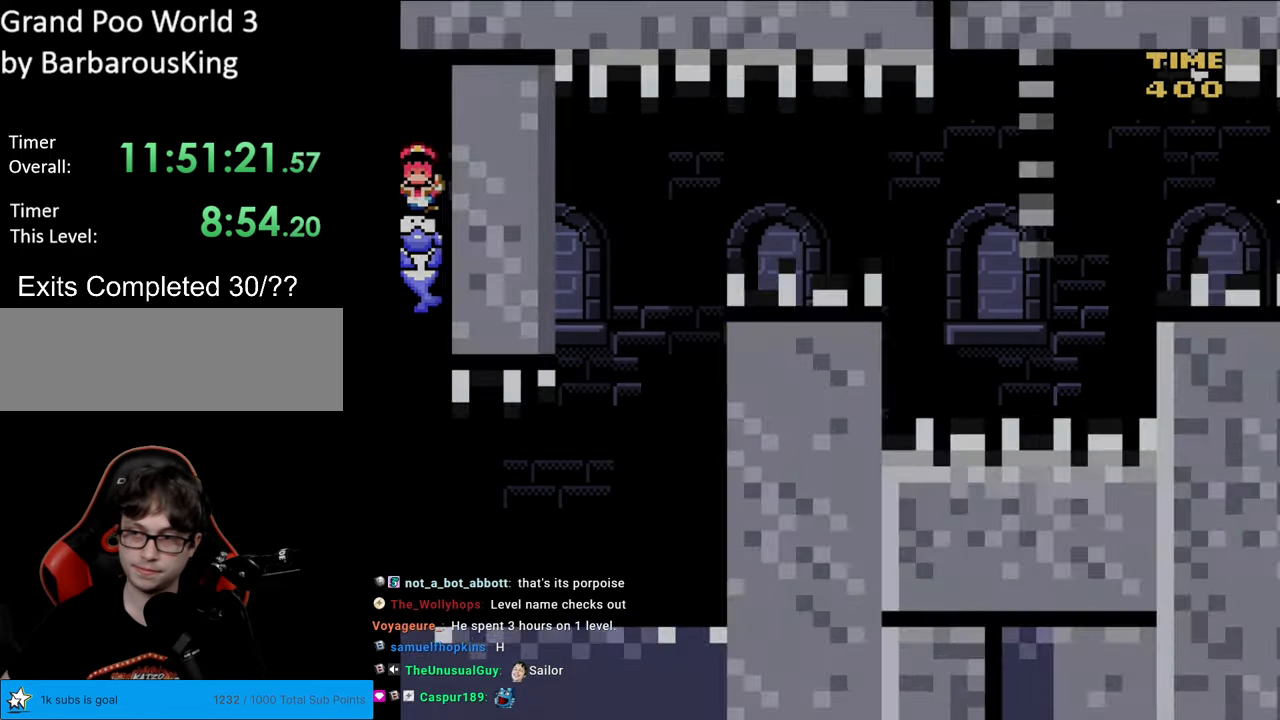
{"buttons": ["Y", "DPAD_LEFT"], "events": []}
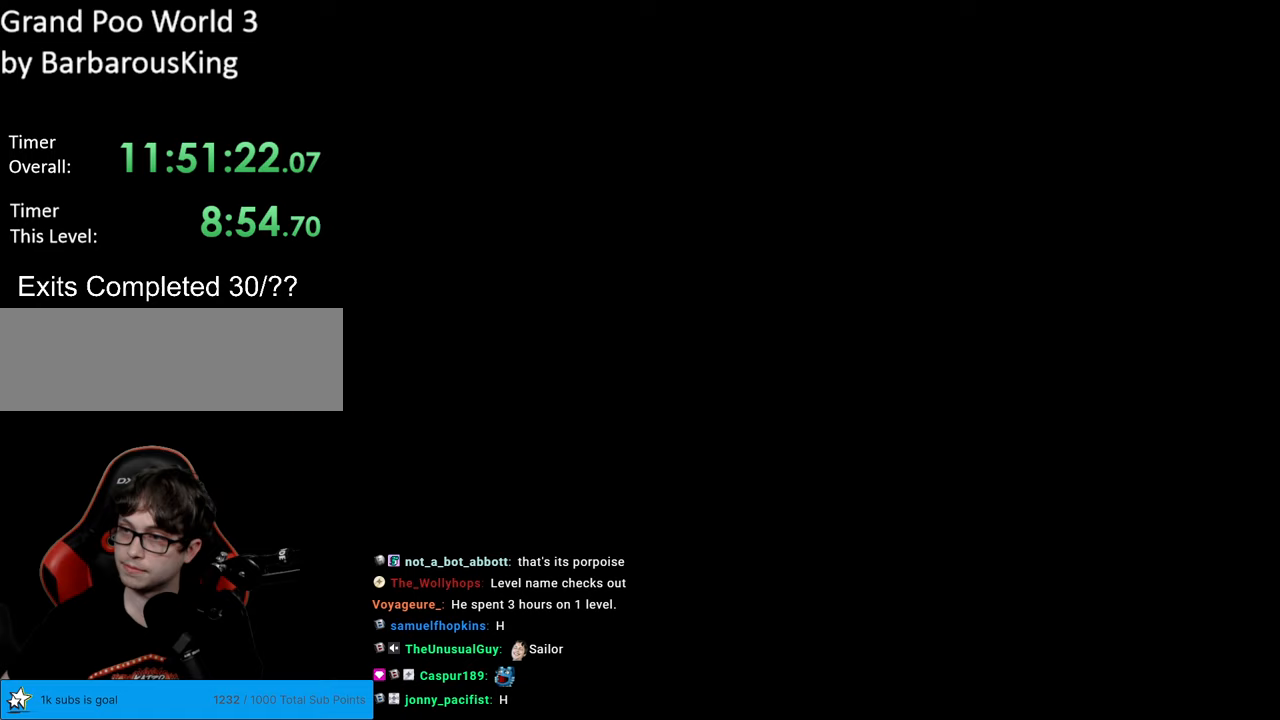
{"buttons": ["Y", "DPAD_LEFT"], "events": []}
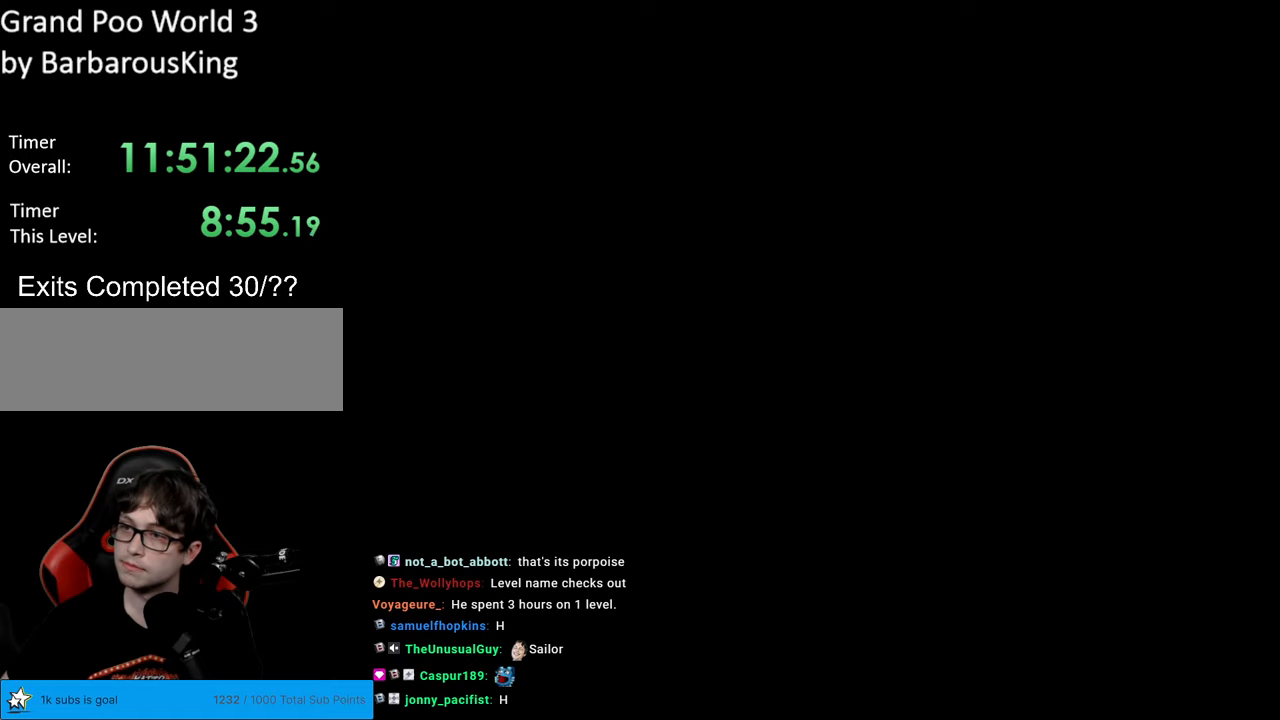
{"buttons": ["Y", "DPAD_LEFT"], "events": []}
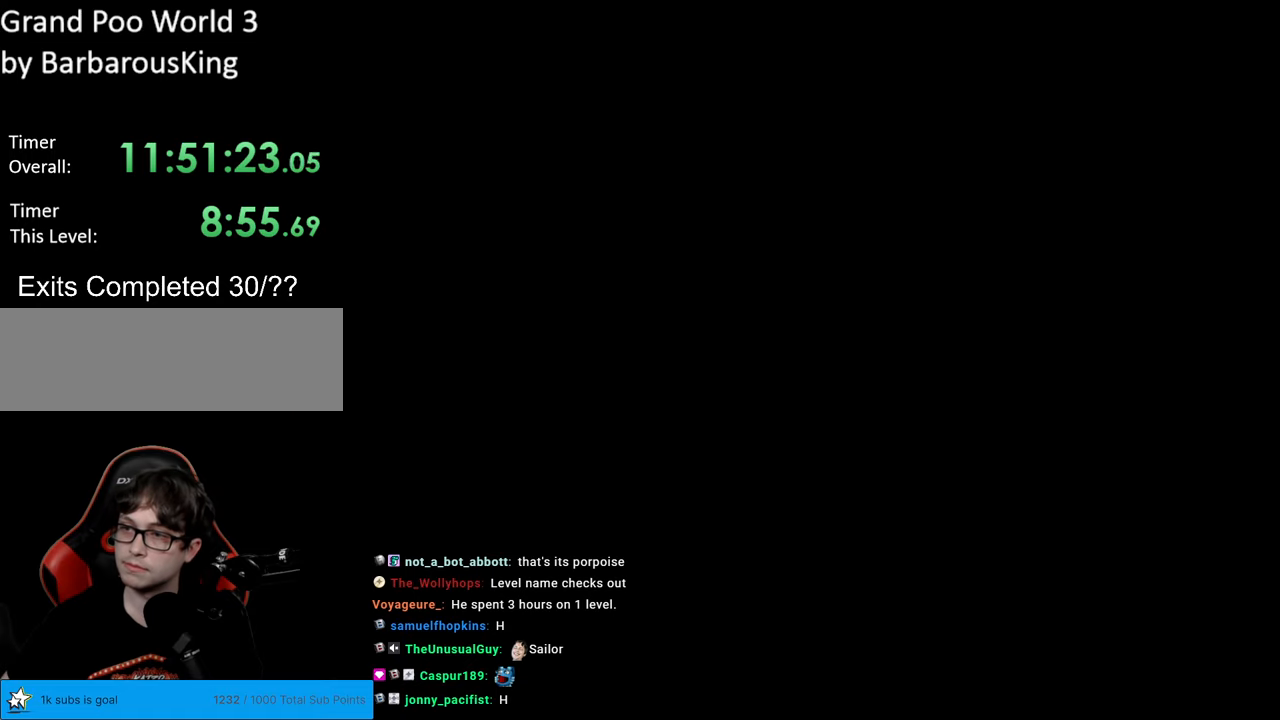
{"buttons": ["Y", "DPAD_LEFT"], "events": []}
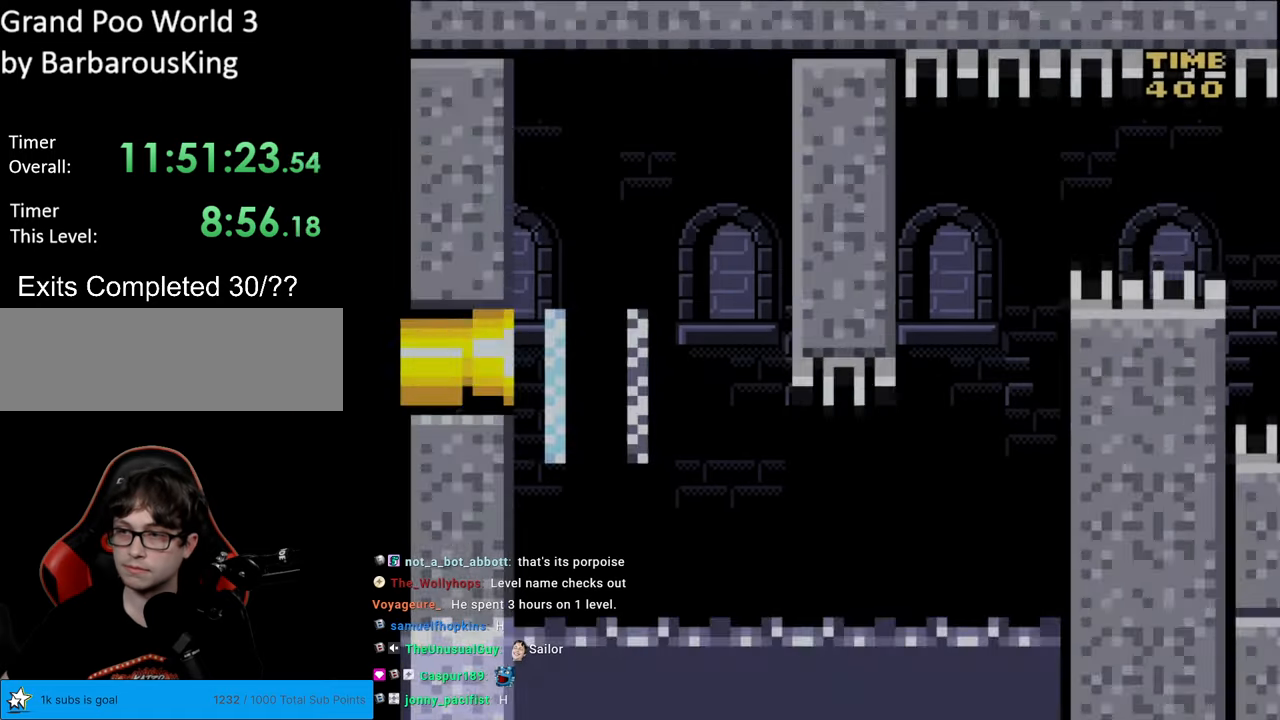
{"buttons": ["Y", "DPAD_LEFT"], "events": []}
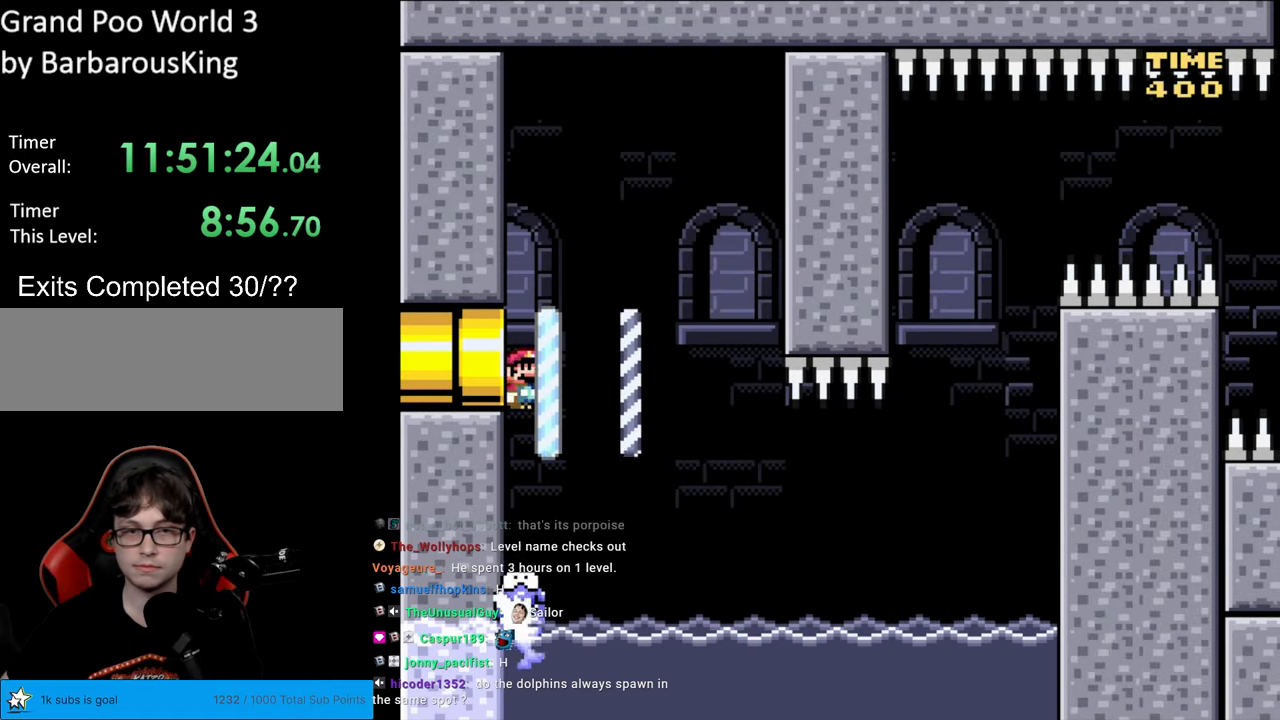
{"buttons": ["Y", "DPAD_LEFT"], "events": []}
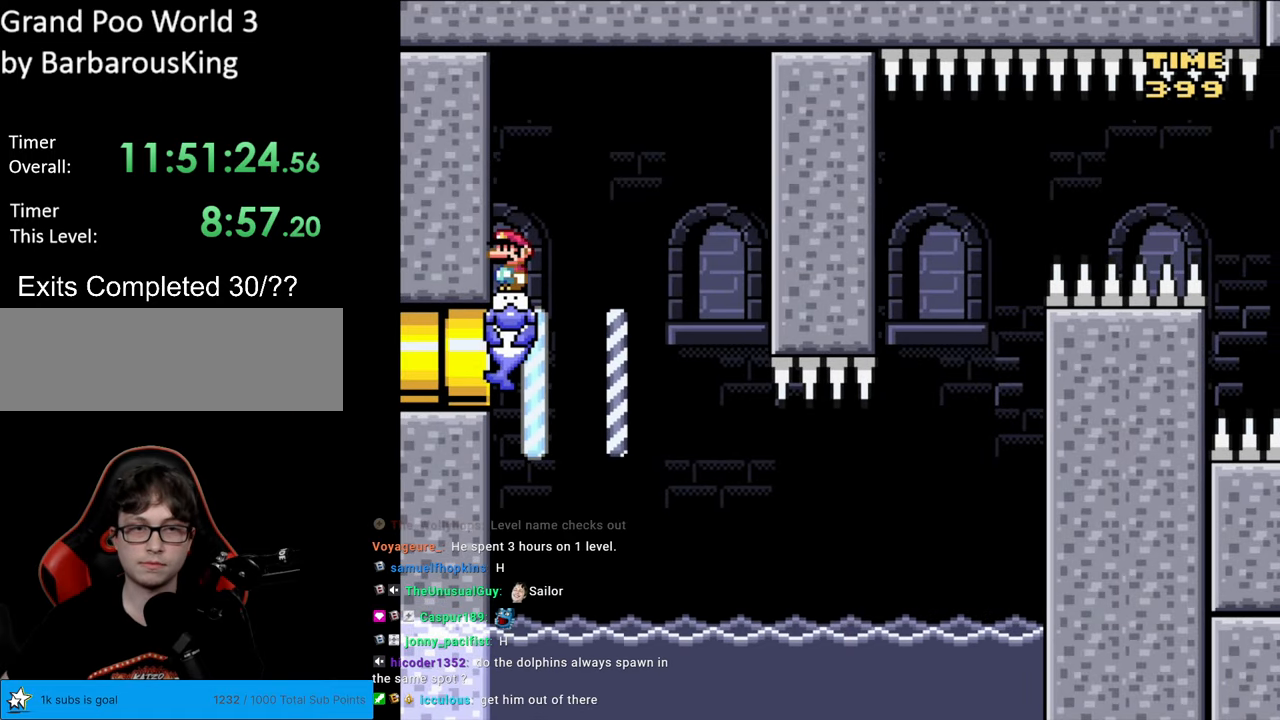
{"buttons": ["Y", "DPAD_RIGHT"], "events": [[400, "DPAD_LEFT", "up"], [400, "DPAD_UP", "down"], [417, "DPAD_RIGHT", "down"], [417, "DPAD_UP", "up"]]}